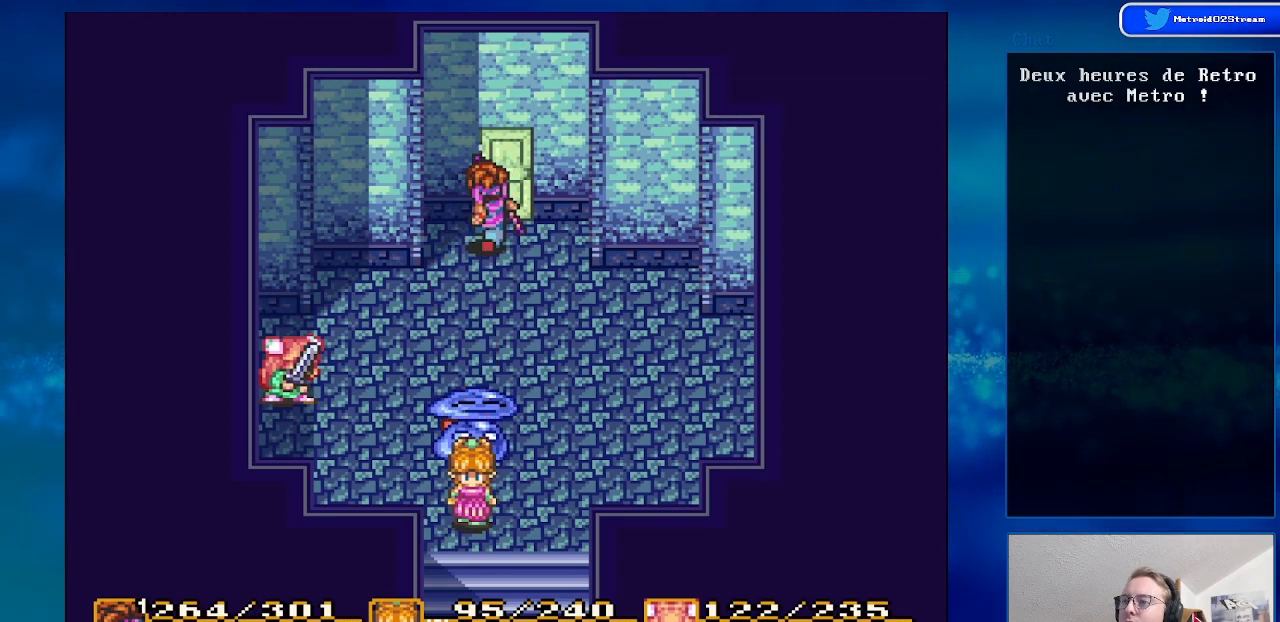
Gameplay with a controller (Nintendo layout); each line is a JSON object with the inputs held at the frame after it. "events" lists button and stick changes between this image and that frame as [ms after this image, input, new state], when the widget could be followed in between. Not read: L3 R3.
{"buttons": ["DPAD_UP"], "events": [[67, "DPAD_RIGHT", "down"], [117, "DPAD_UP", "up"], [167, "DPAD_UP", "down"], [183, "DPAD_RIGHT", "up"]]}
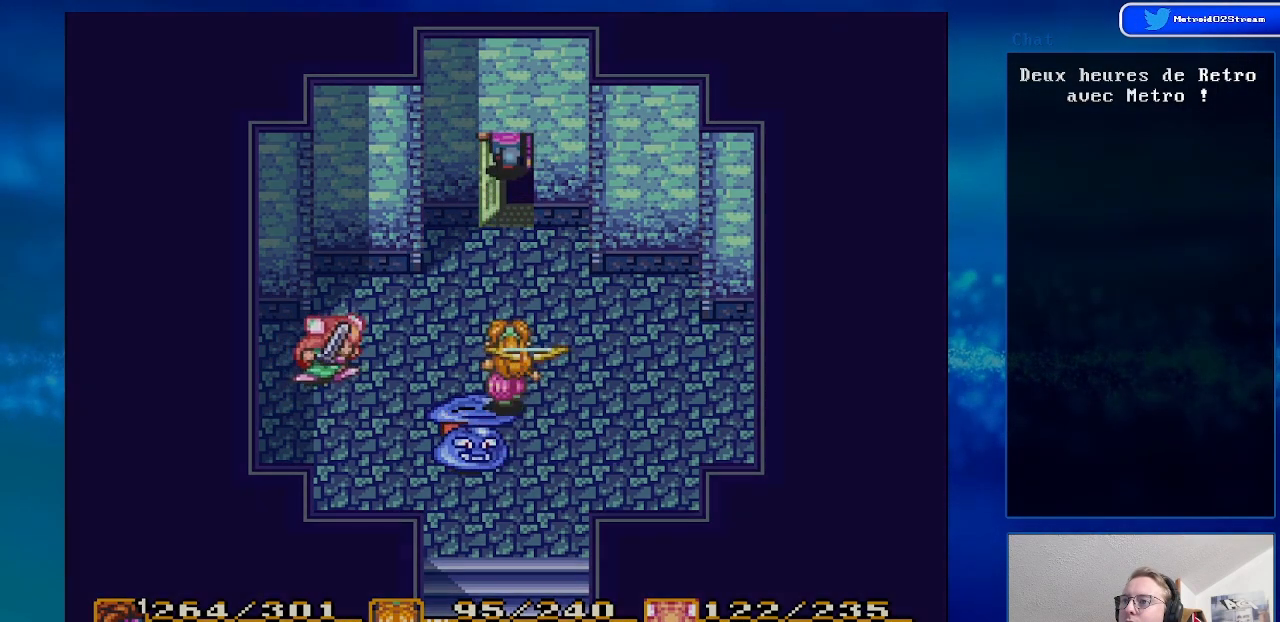
{"buttons": [], "events": [[250, "DPAD_UP", "up"]]}
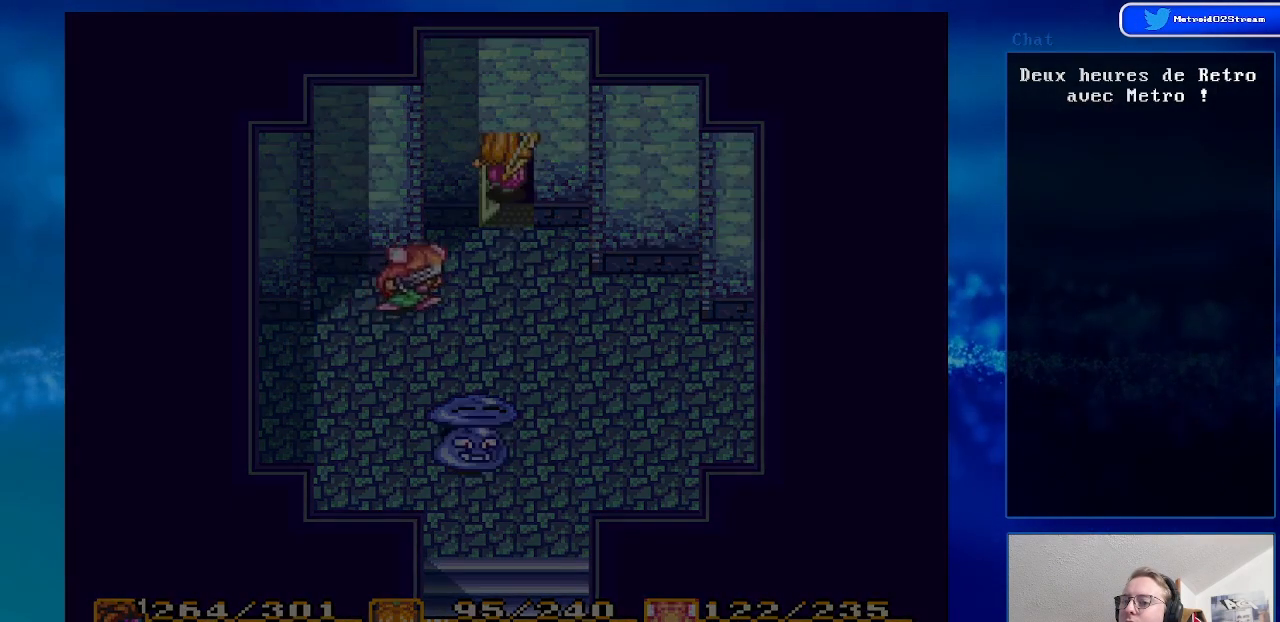
{"buttons": [], "events": []}
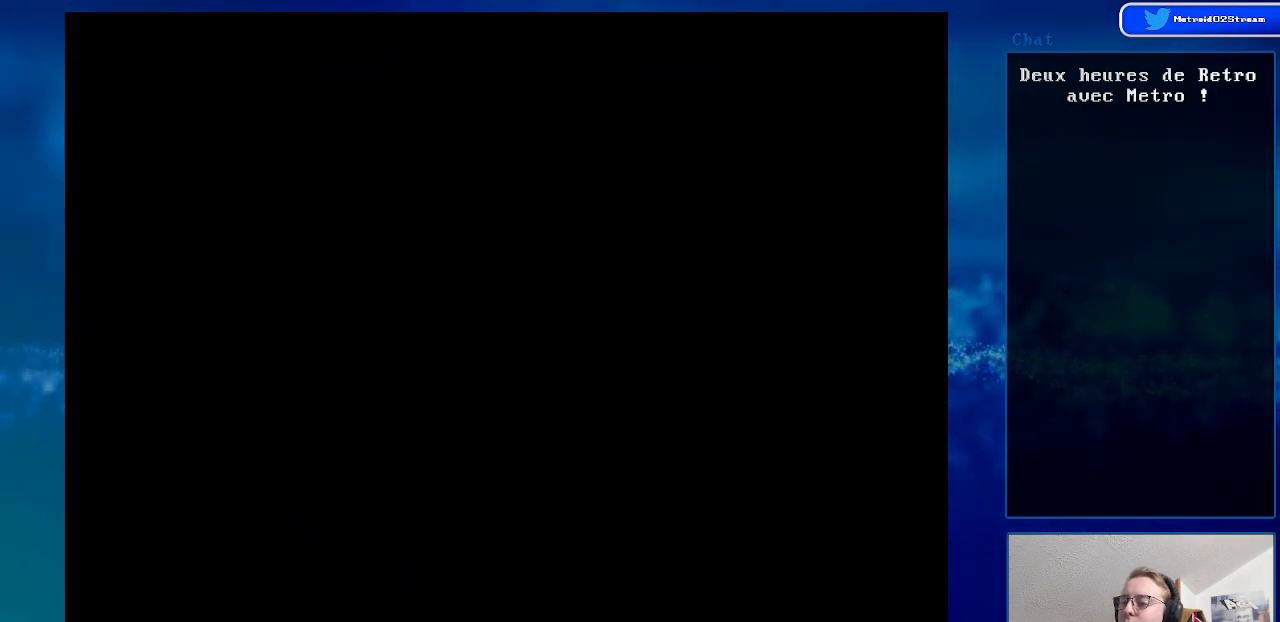
{"buttons": [], "events": []}
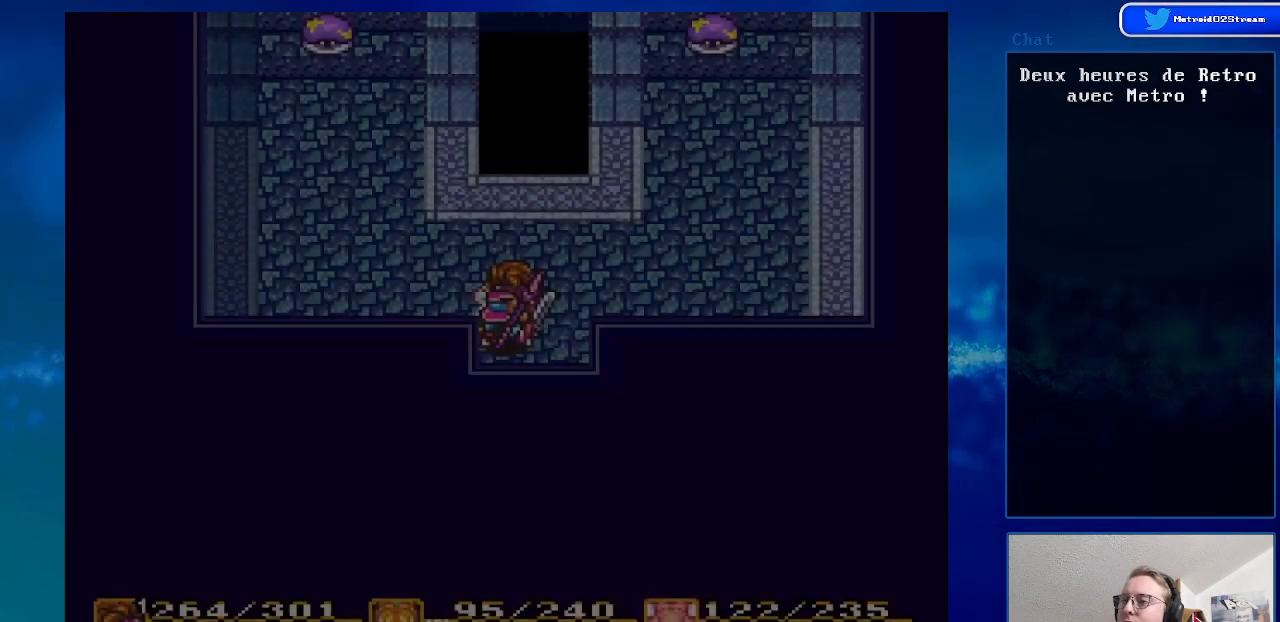
{"buttons": ["DPAD_UP", "DPAD_LEFT"], "events": [[450, "DPAD_UP", "down"], [500, "DPAD_LEFT", "down"]]}
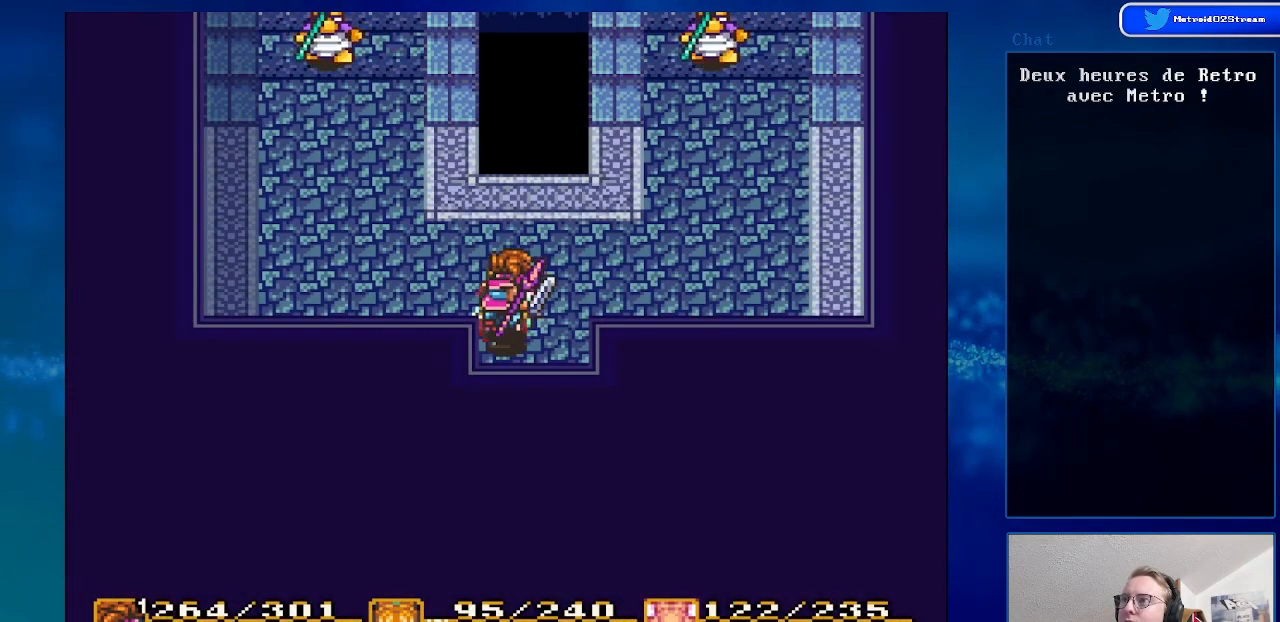
{"buttons": [], "events": [[250, "DPAD_UP", "up"], [383, "DPAD_LEFT", "up"]]}
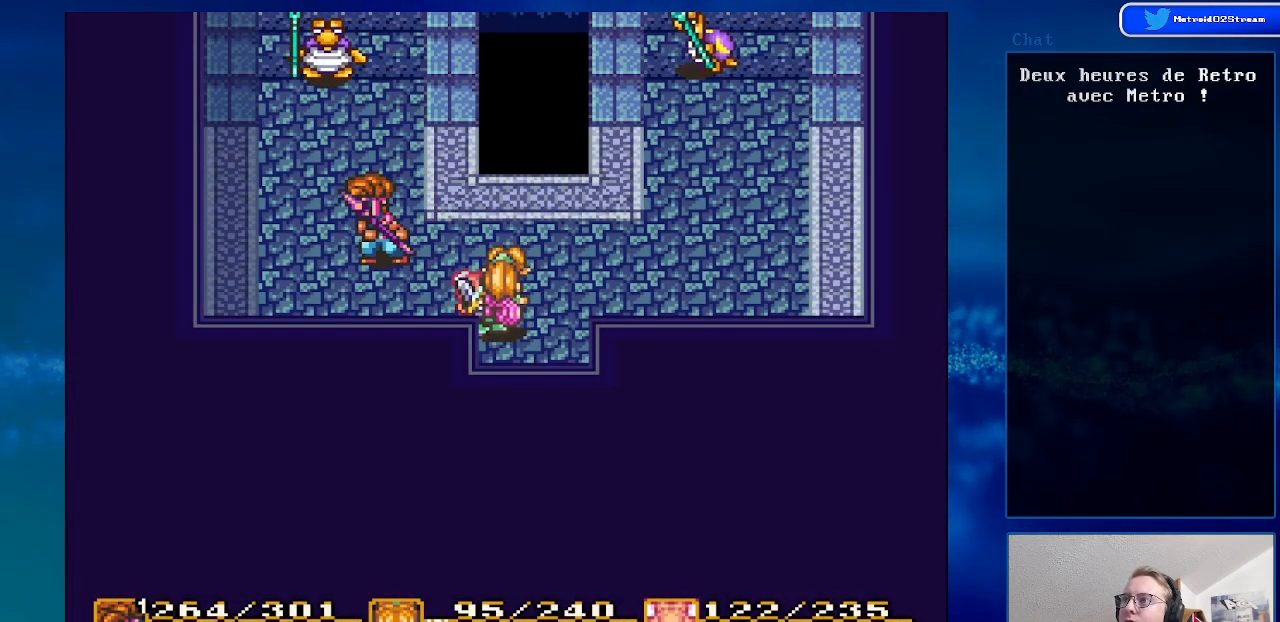
{"buttons": ["A", "DPAD_UP"], "events": [[217, "DPAD_UP", "down"], [267, "DPAD_LEFT", "down"], [333, "DPAD_LEFT", "up"], [450, "A", "down"]]}
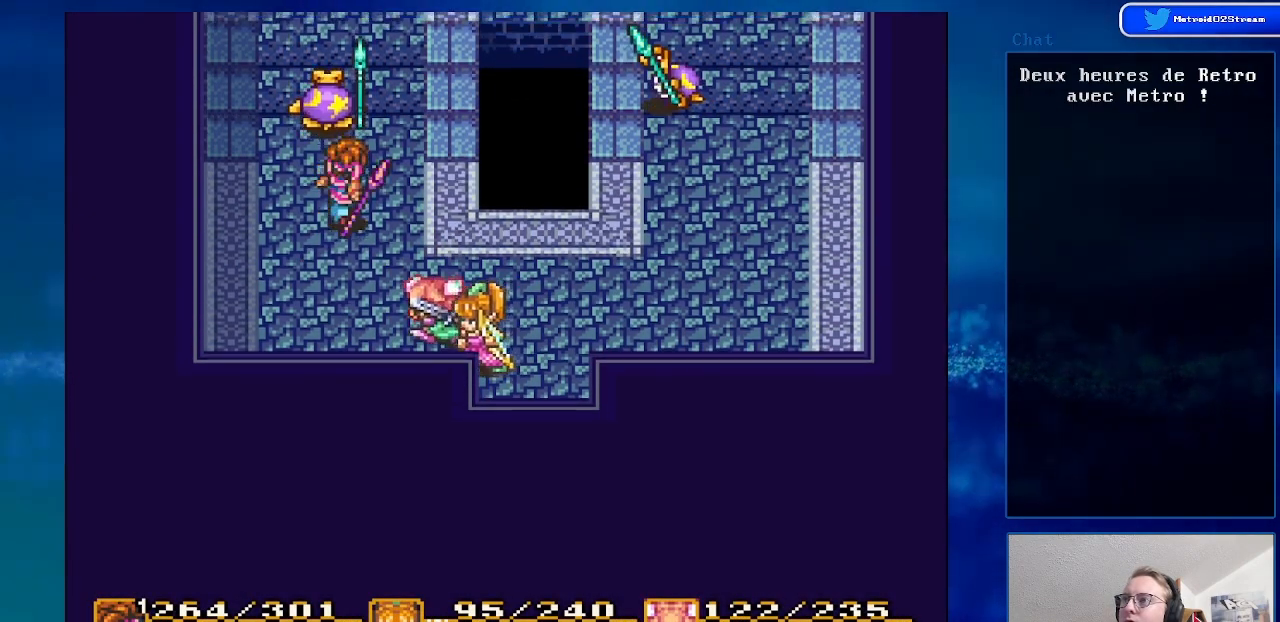
{"buttons": [], "events": [[17, "DPAD_UP", "up"], [117, "A", "up"]]}
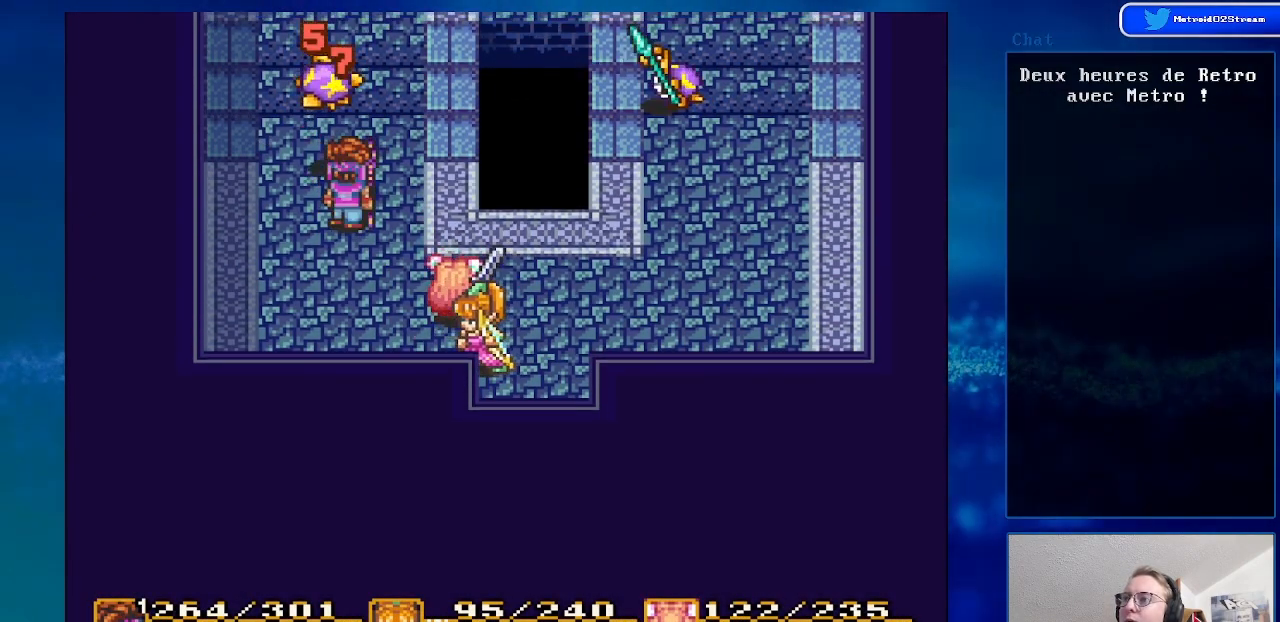
{"buttons": ["DPAD_LEFT"], "events": [[17, "DPAD_LEFT", "down"], [317, "DPAD_LEFT", "up"], [500, "DPAD_LEFT", "down"]]}
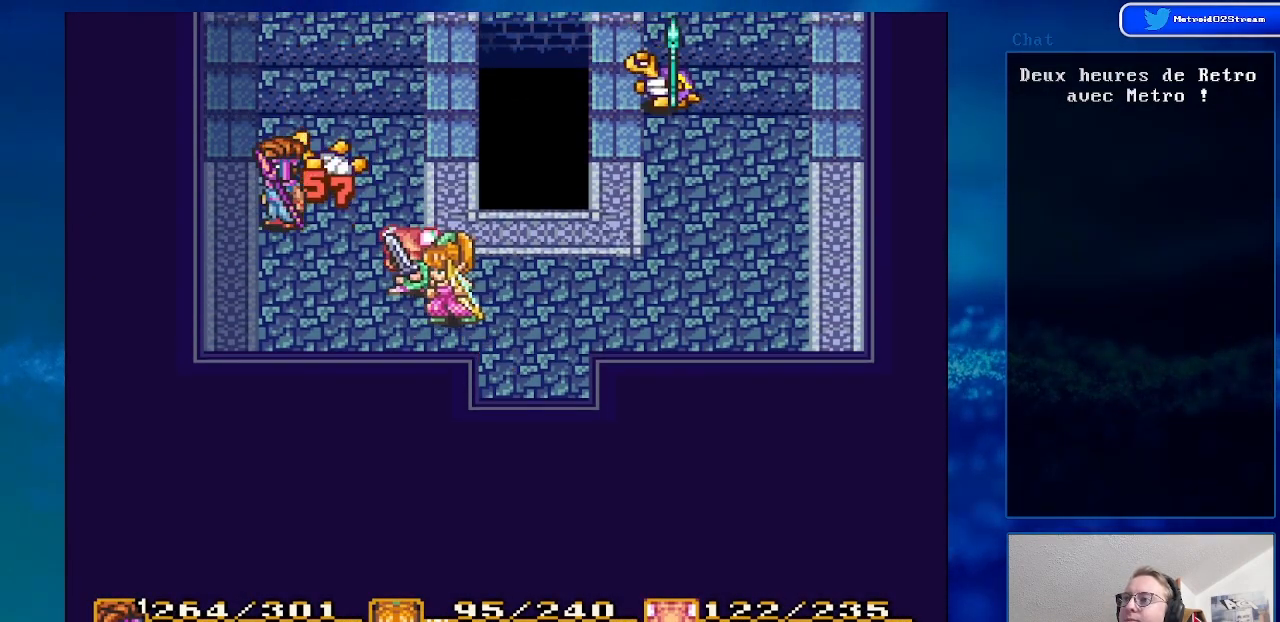
{"buttons": [], "events": [[150, "DPAD_LEFT", "up"]]}
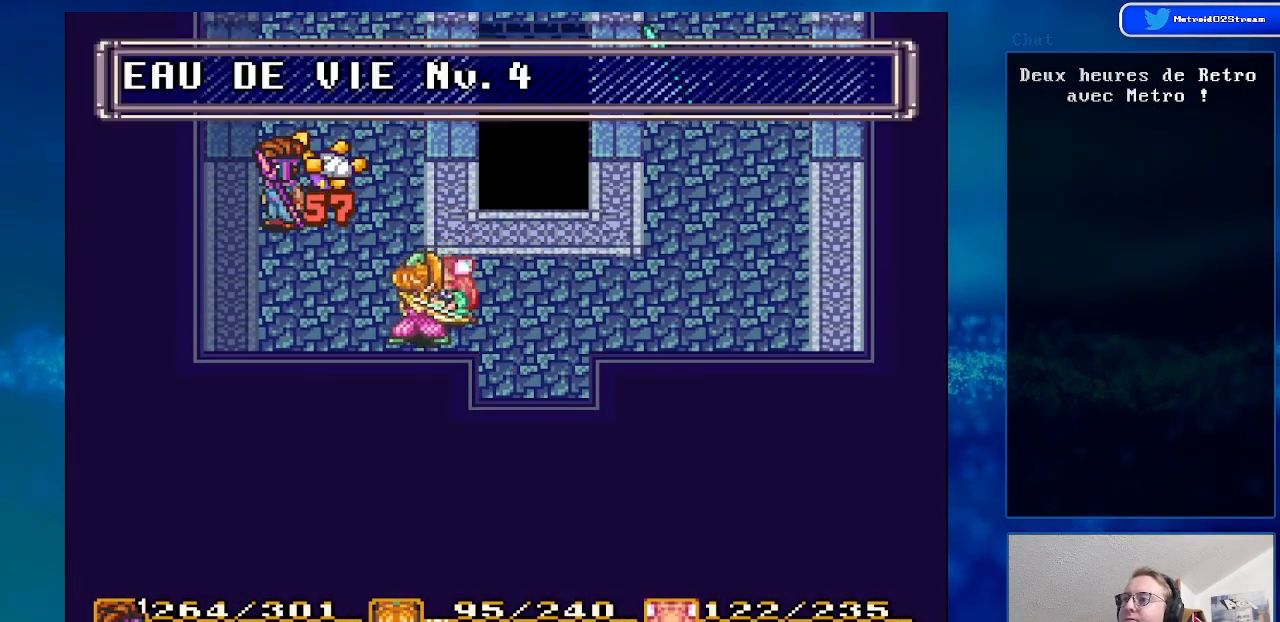
{"buttons": ["DPAD_DOWN"], "events": [[183, "DPAD_RIGHT", "down"], [267, "DPAD_DOWN", "down"], [350, "DPAD_RIGHT", "up"], [417, "DPAD_DOWN", "up"], [500, "DPAD_DOWN", "down"]]}
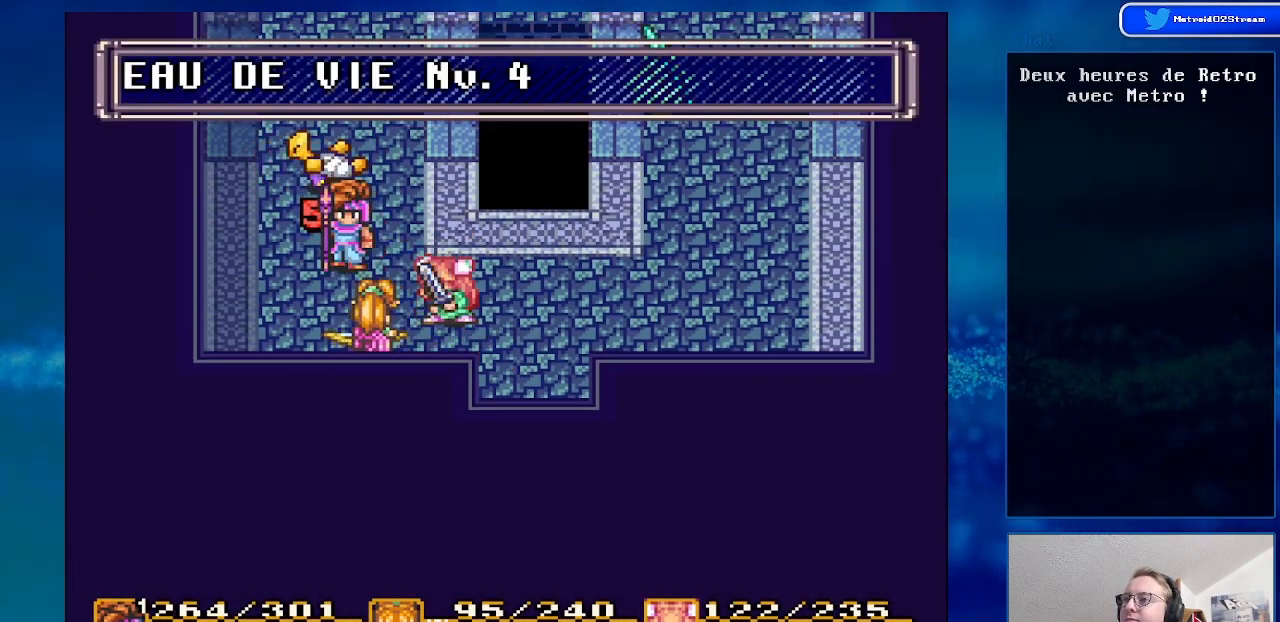
{"buttons": [], "events": [[150, "DPAD_DOWN", "up"], [300, "DPAD_LEFT", "down"], [400, "DPAD_LEFT", "up"]]}
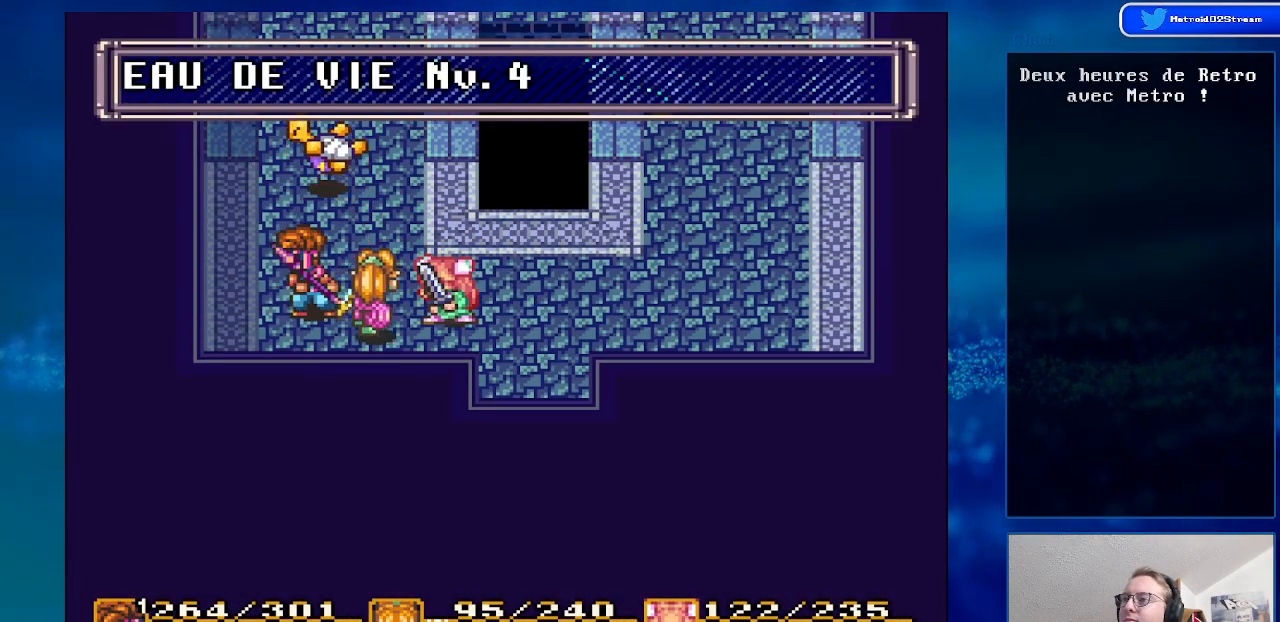
{"buttons": ["DPAD_UP"], "events": [[150, "DPAD_UP", "down"], [217, "DPAD_UP", "up"], [417, "DPAD_UP", "down"]]}
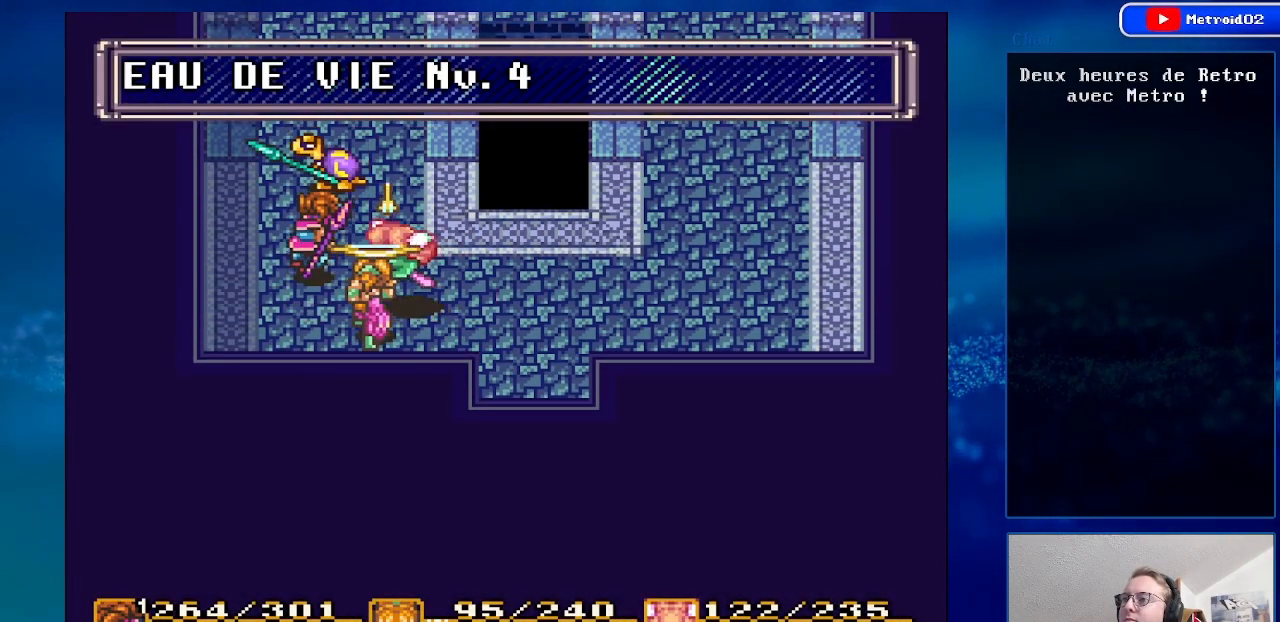
{"buttons": [], "events": [[17, "A", "down"], [17, "DPAD_UP", "up"], [250, "A", "up"]]}
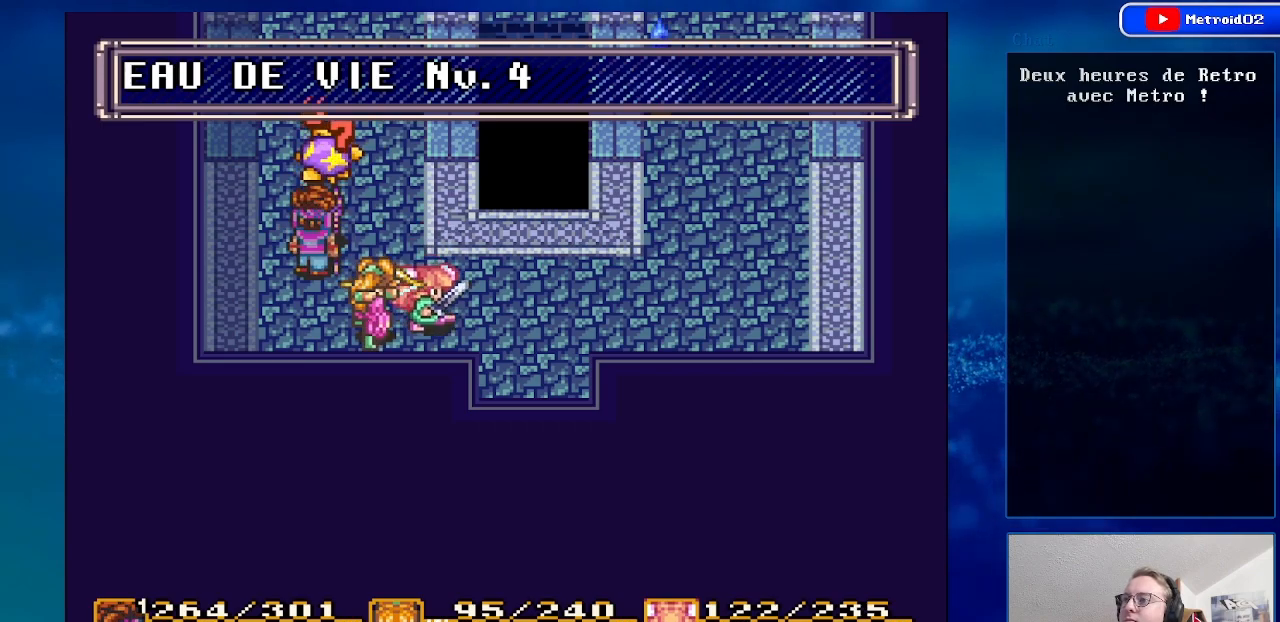
{"buttons": ["DPAD_DOWN"], "events": [[300, "DPAD_DOWN", "down"]]}
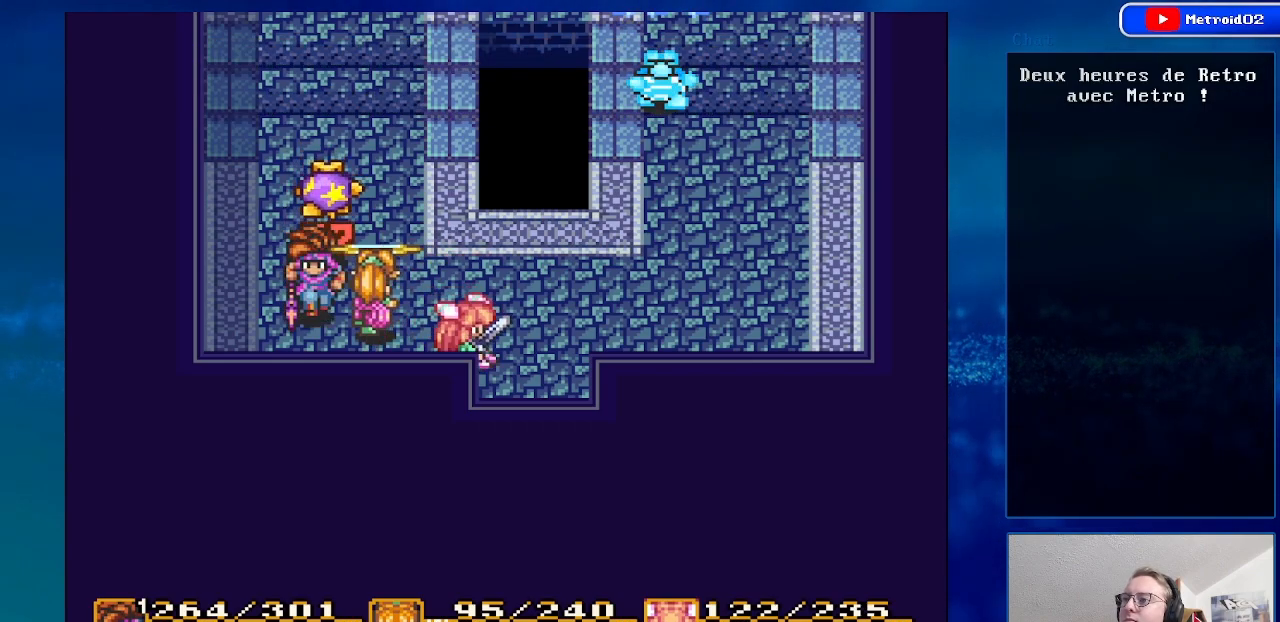
{"buttons": [], "events": [[150, "DPAD_DOWN", "up"], [417, "DPAD_UP", "down"], [500, "DPAD_UP", "up"]]}
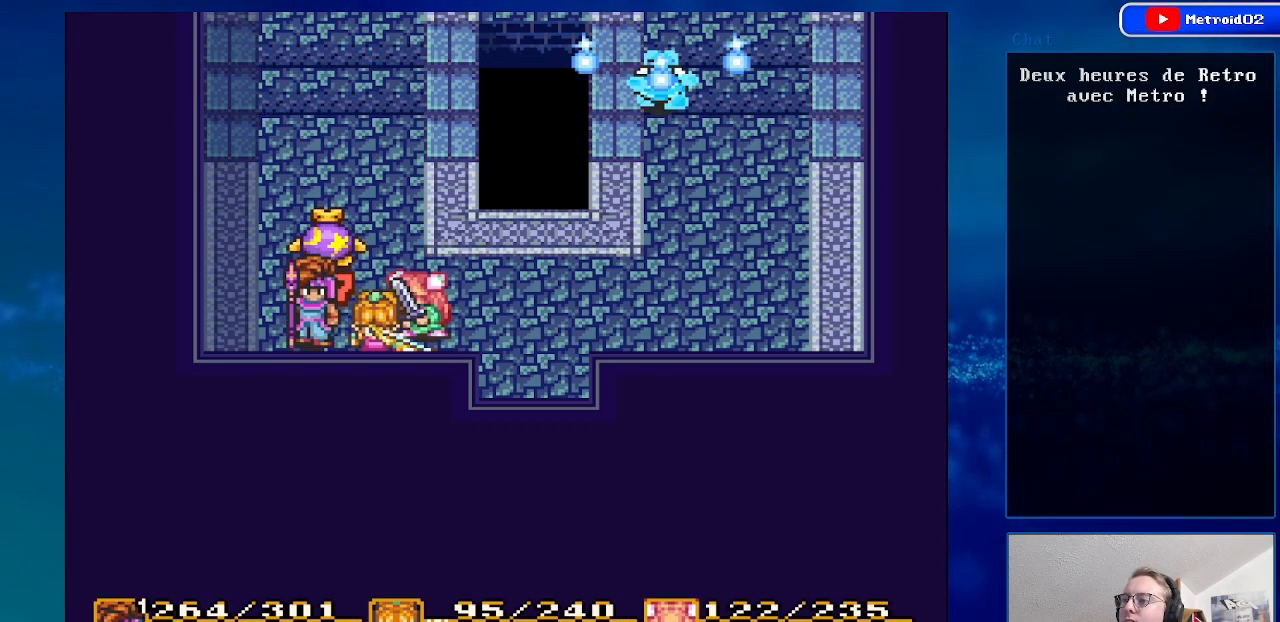
{"buttons": [], "events": []}
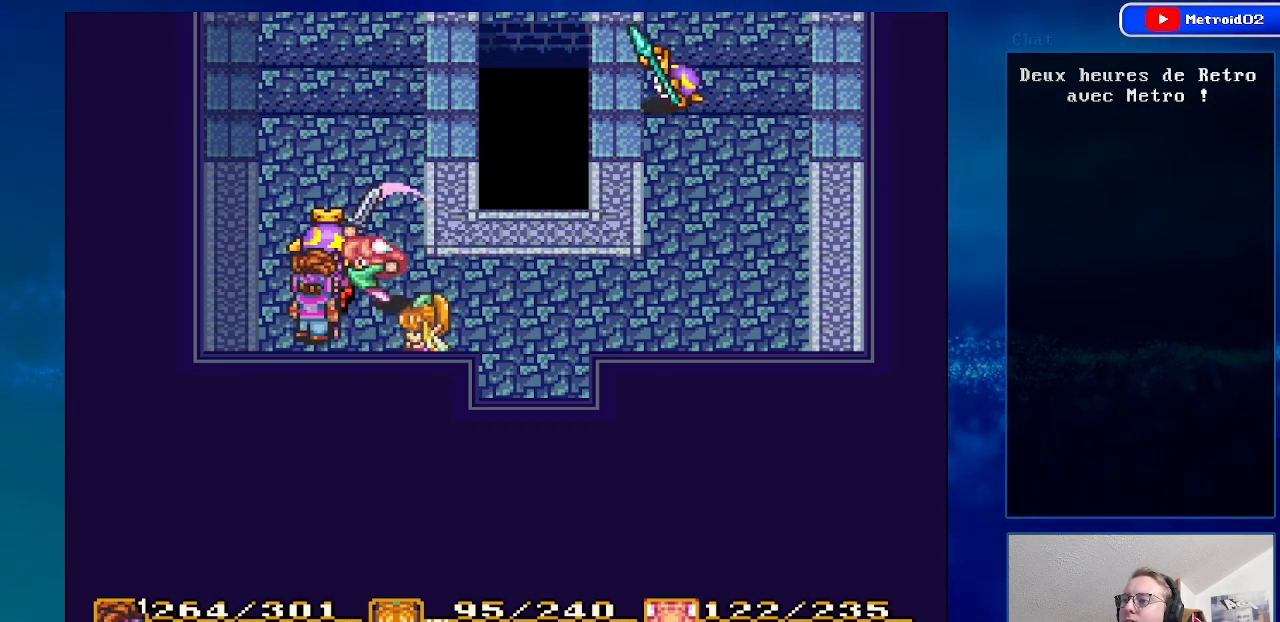
{"buttons": [], "events": []}
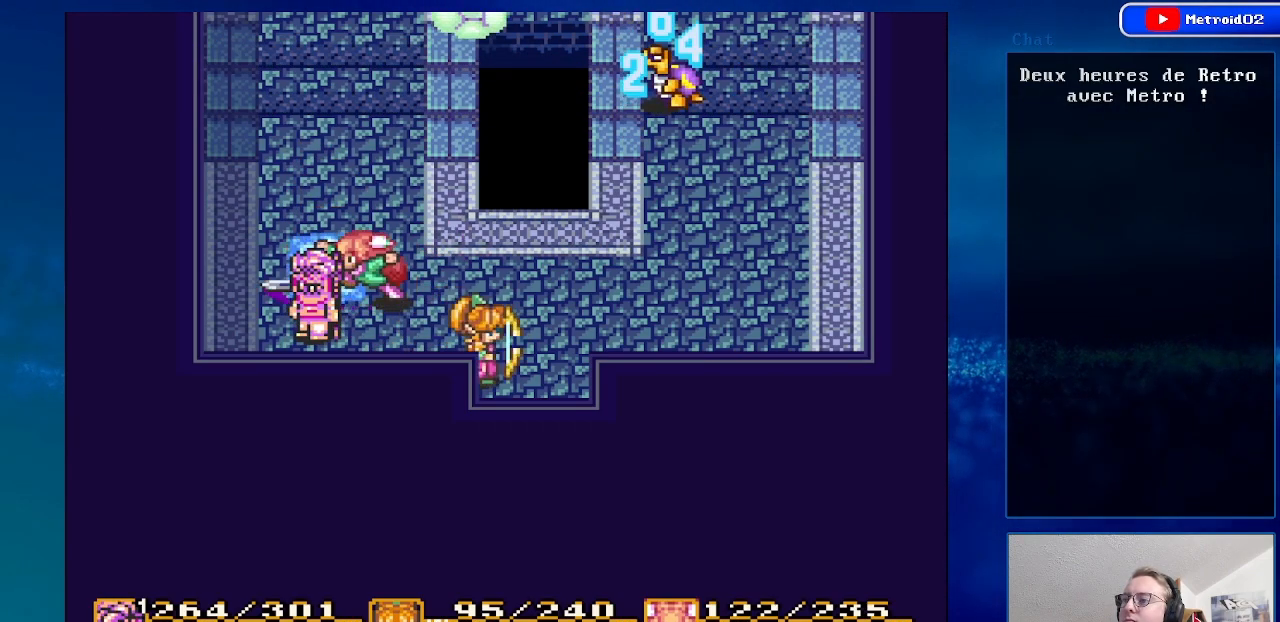
{"buttons": [], "events": [[267, "DPAD_UP", "down"], [367, "DPAD_UP", "up"]]}
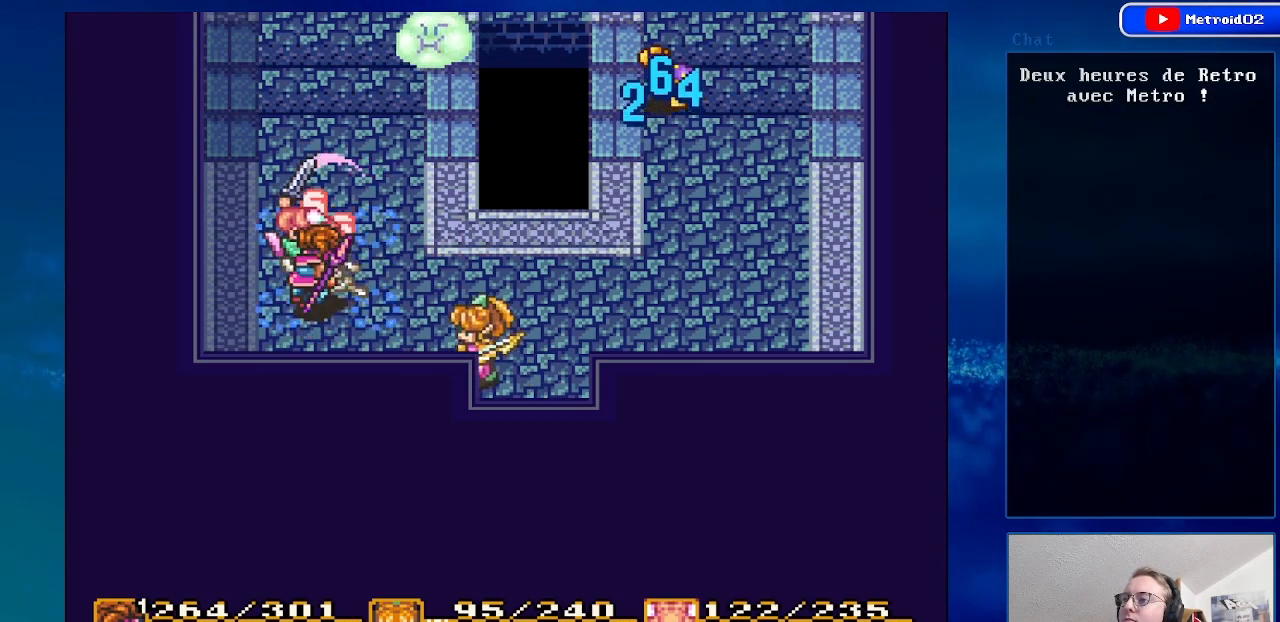
{"buttons": ["DPAD_UP"], "events": [[117, "DPAD_UP", "down"]]}
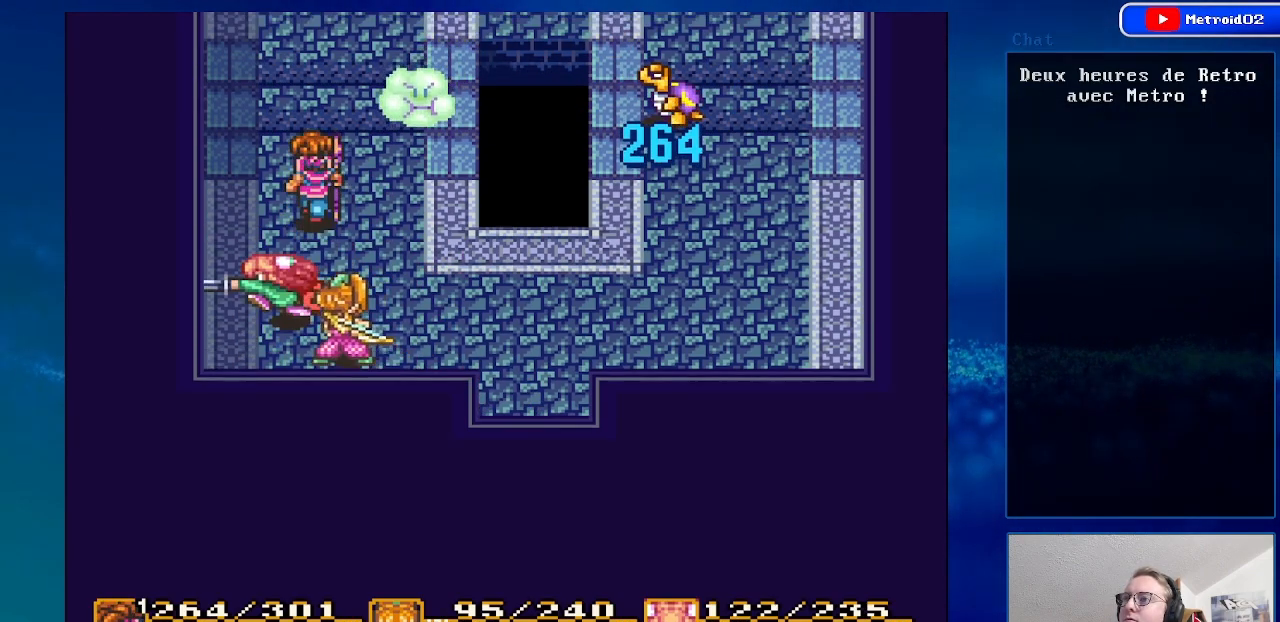
{"buttons": ["DPAD_UP"], "events": []}
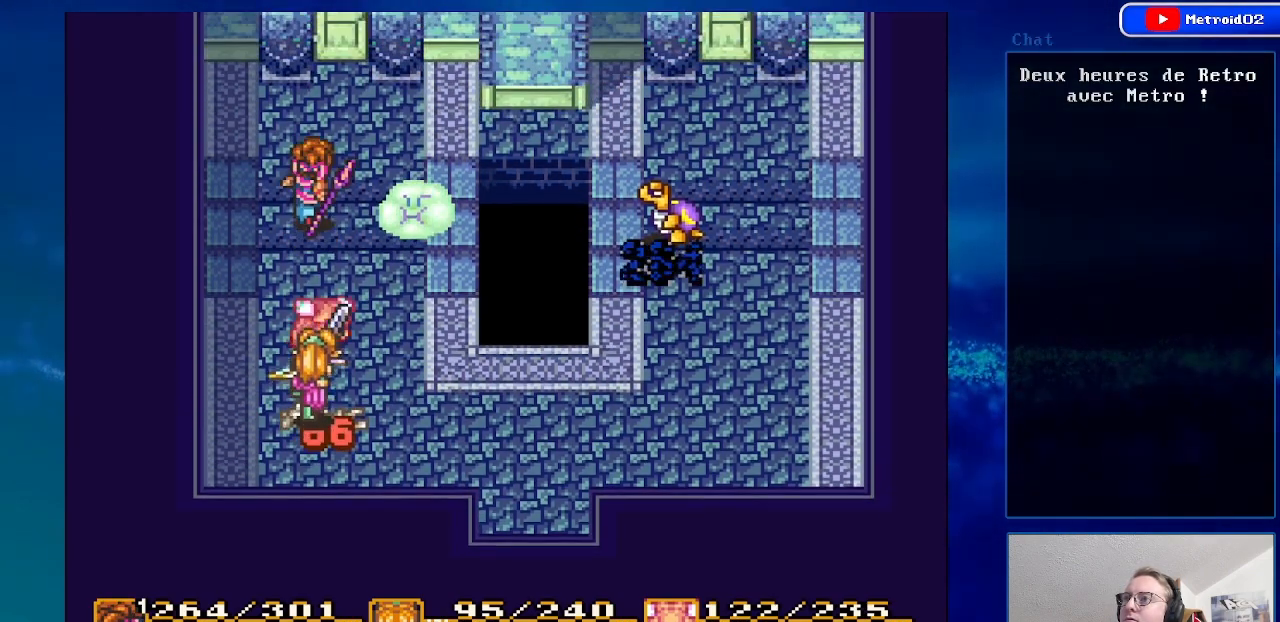
{"buttons": ["DPAD_UP"], "events": [[267, "DPAD_RIGHT", "down"], [333, "DPAD_RIGHT", "up"]]}
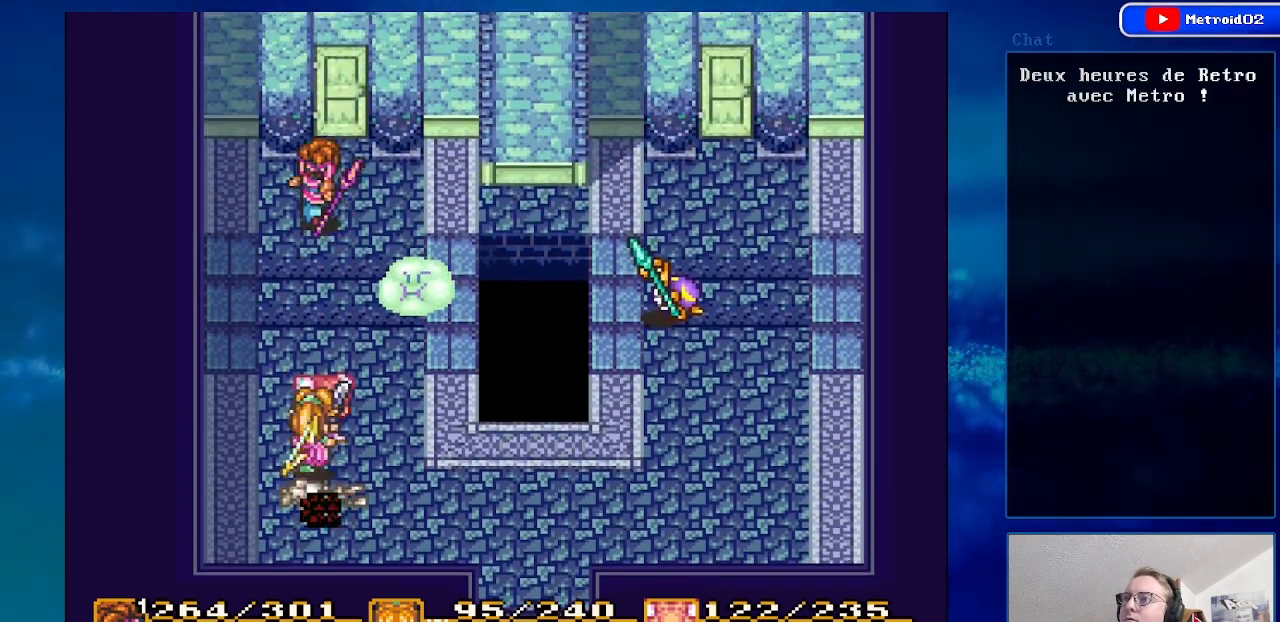
{"buttons": ["DPAD_UP"], "events": [[167, "DPAD_RIGHT", "down"], [250, "DPAD_RIGHT", "up"]]}
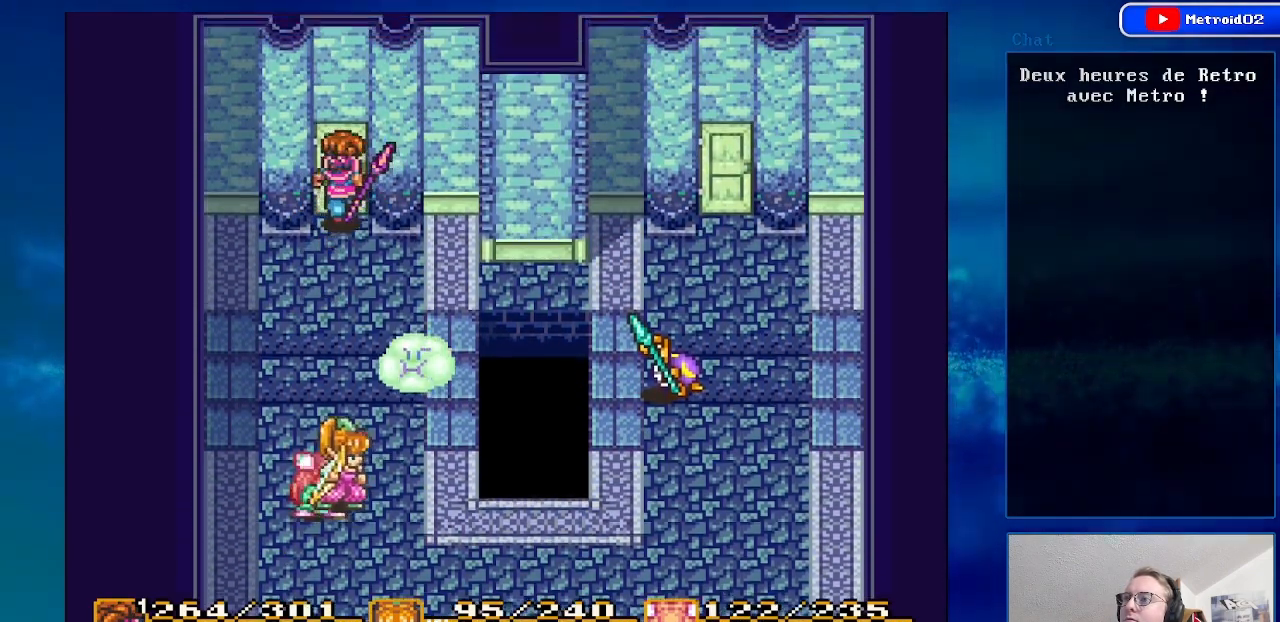
{"buttons": [], "events": [[400, "DPAD_UP", "up"]]}
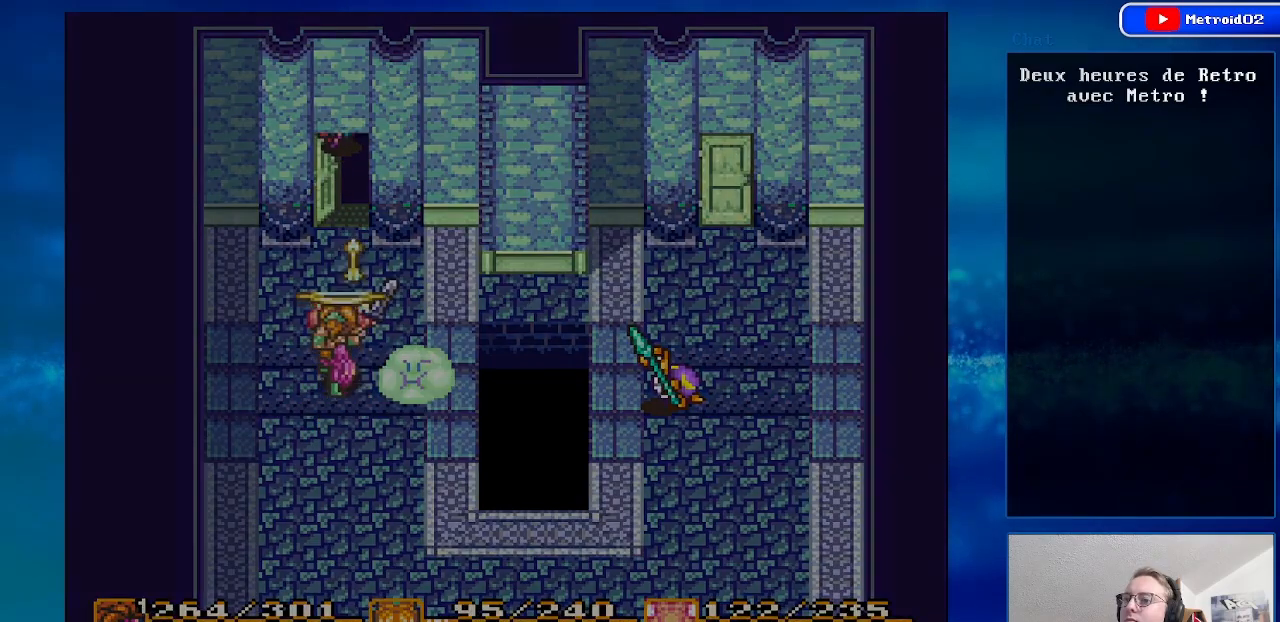
{"buttons": [], "events": []}
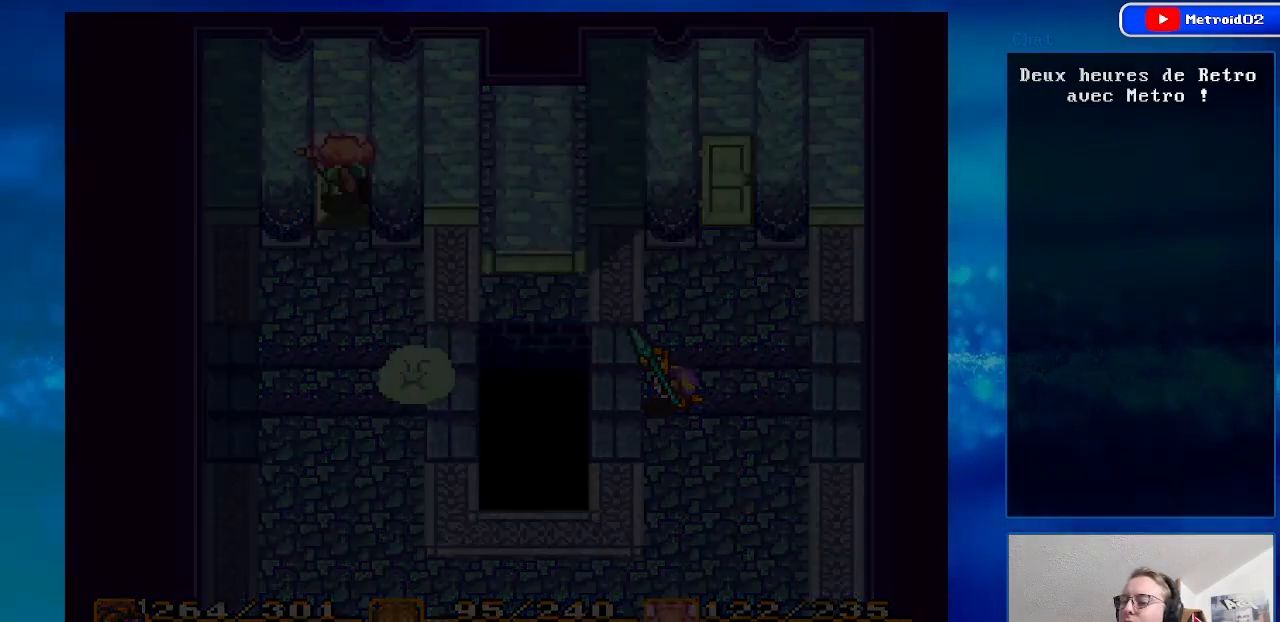
{"buttons": [], "events": []}
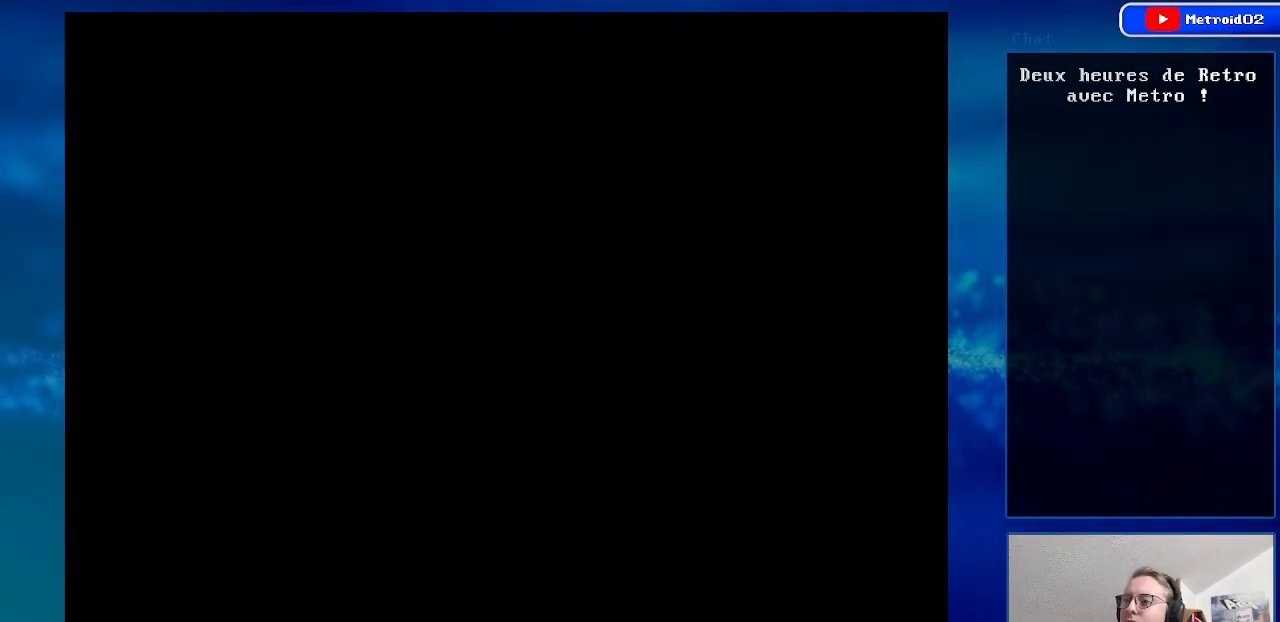
{"buttons": [], "events": []}
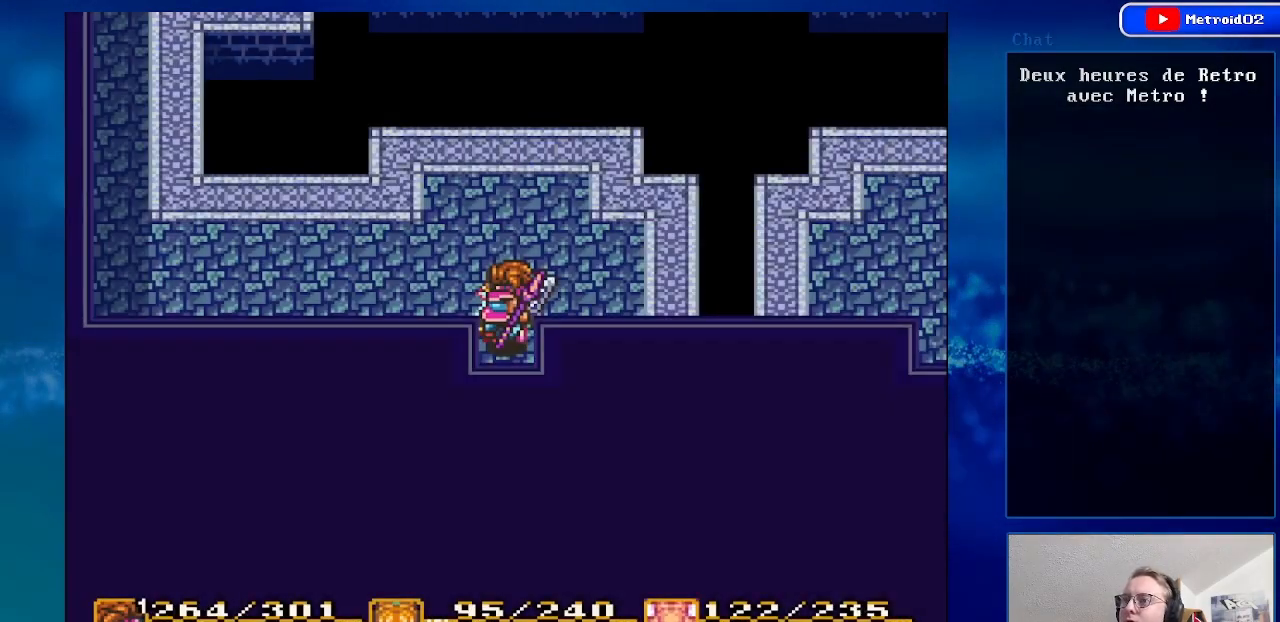
{"buttons": ["DPAD_LEFT"], "events": [[217, "DPAD_UP", "down"], [283, "DPAD_LEFT", "down"], [467, "DPAD_UP", "up"]]}
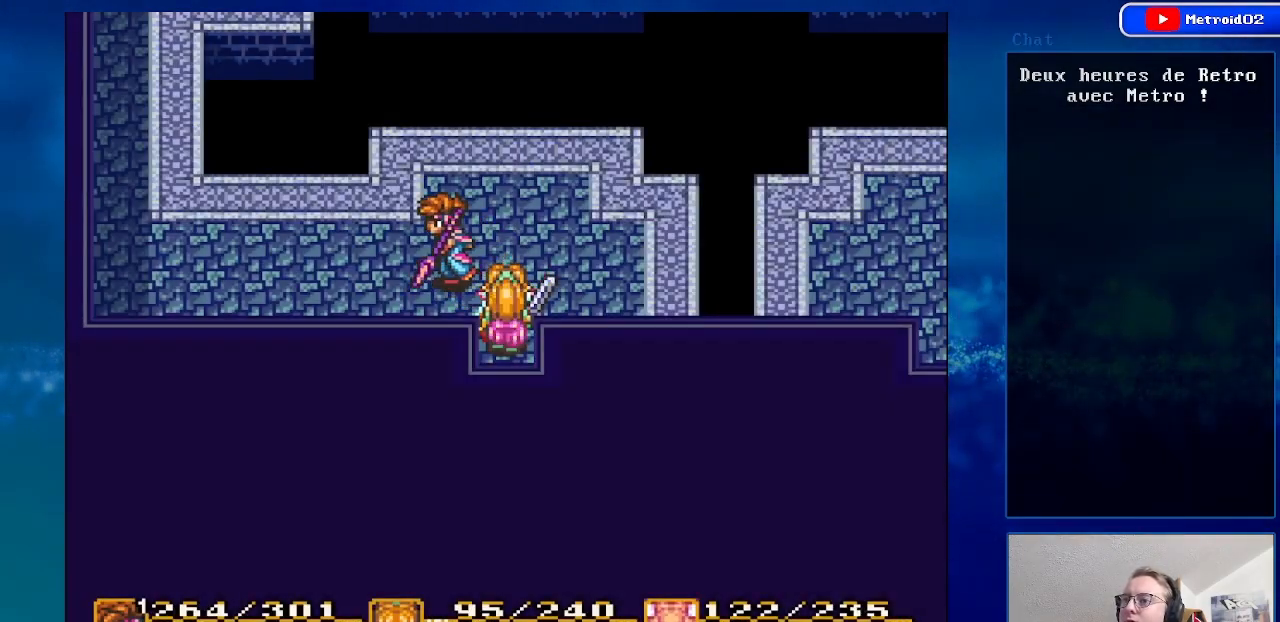
{"buttons": ["DPAD_LEFT"], "events": []}
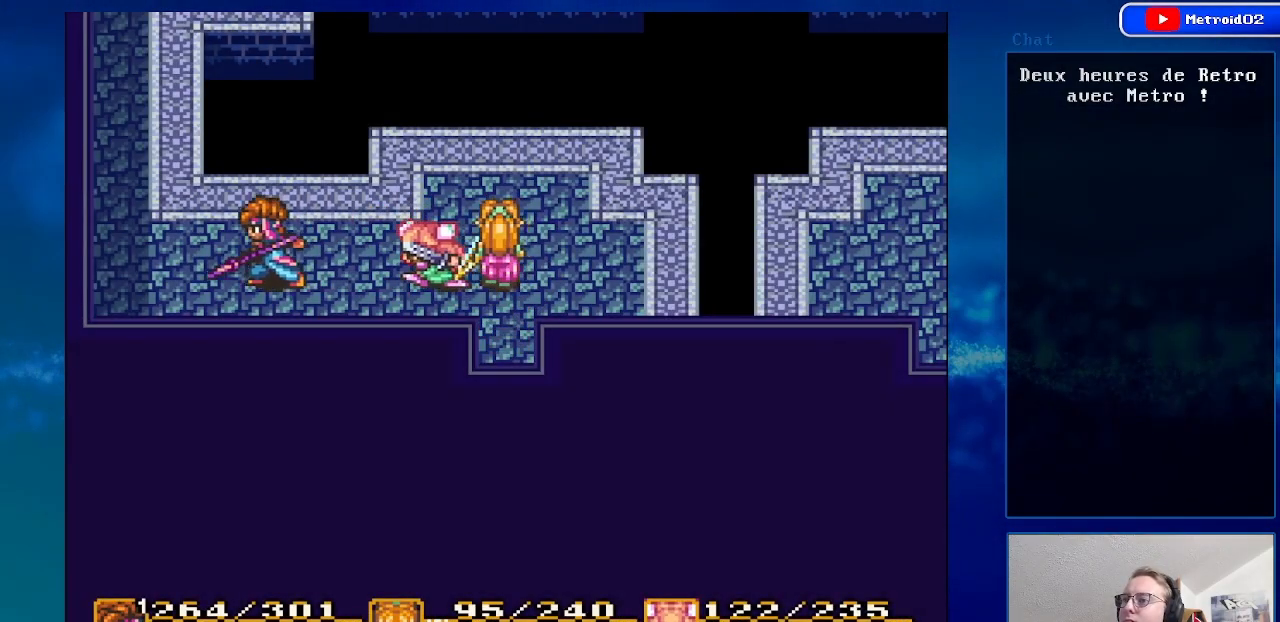
{"buttons": ["DPAD_UP"], "events": [[83, "DPAD_UP", "down"], [500, "DPAD_LEFT", "up"]]}